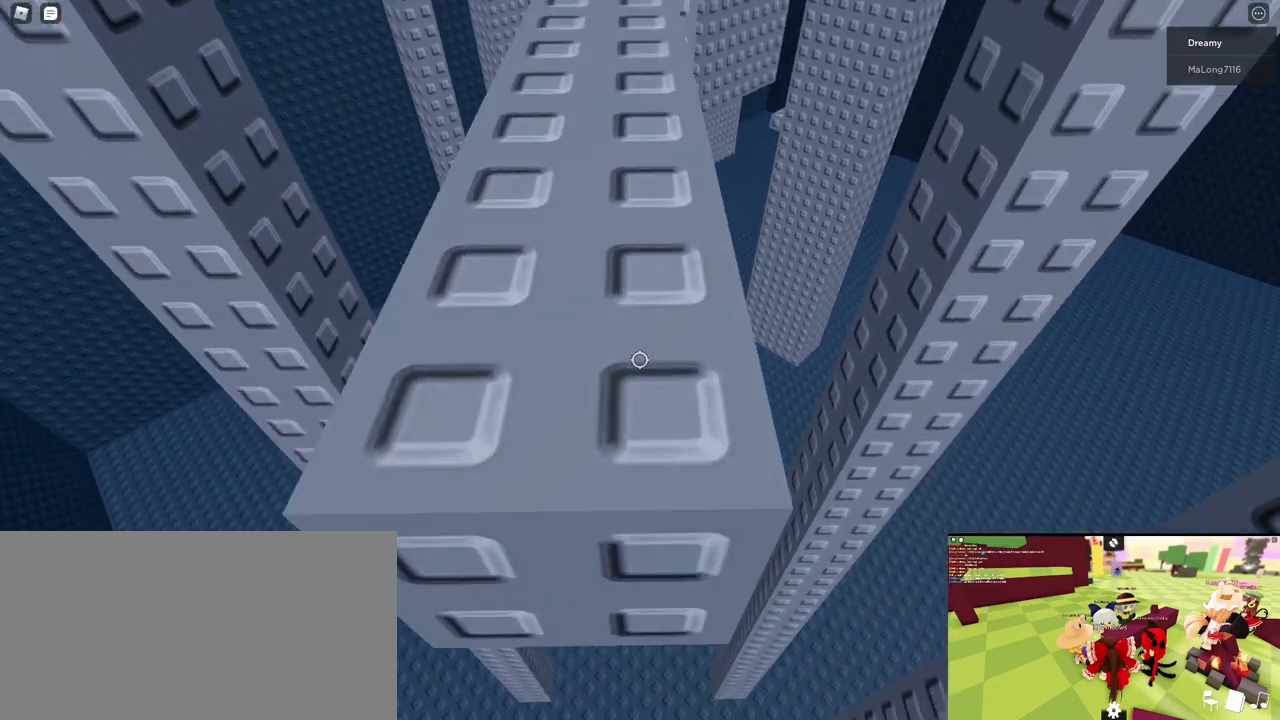
Gameplay with keyboard and mouse; each line is a JSON object with the keys and mouse buttons held at the frame after it. "events" lists presses ("down") and releases ("up") of "a", "ctrl", "d", "e", "q", "s", "shift", "space", "w", "mouse_left", "mouse_wheel", "mouse_right", "mouse_mb4" and "mouse_mb5" between this image and that frame as [ms after this image, input, new state], when the widget could be followed in between. "mouse_left", "mouse_wheel", "mouse_right", "mouse_mb4", "mouse_mb5" = the "left", "wheel", "right", "mb4", "mb5" buttons of the "mouse" list. No other keys are recorded. "wheel" means that the mouse wheel is clicked or scrolled. Mouse movement is not recorded.
{"keys": [], "mouse": ["right"], "events": [[183, "s", "down"], [250, "s", "up"], [333, "mouse_right", "up"], [350, "shift", "down"], [400, "shift", "up"], [450, "mouse_wheel", "down"], [483, "mouse_right", "down"], [483, "mouse_wheel", "up"]]}
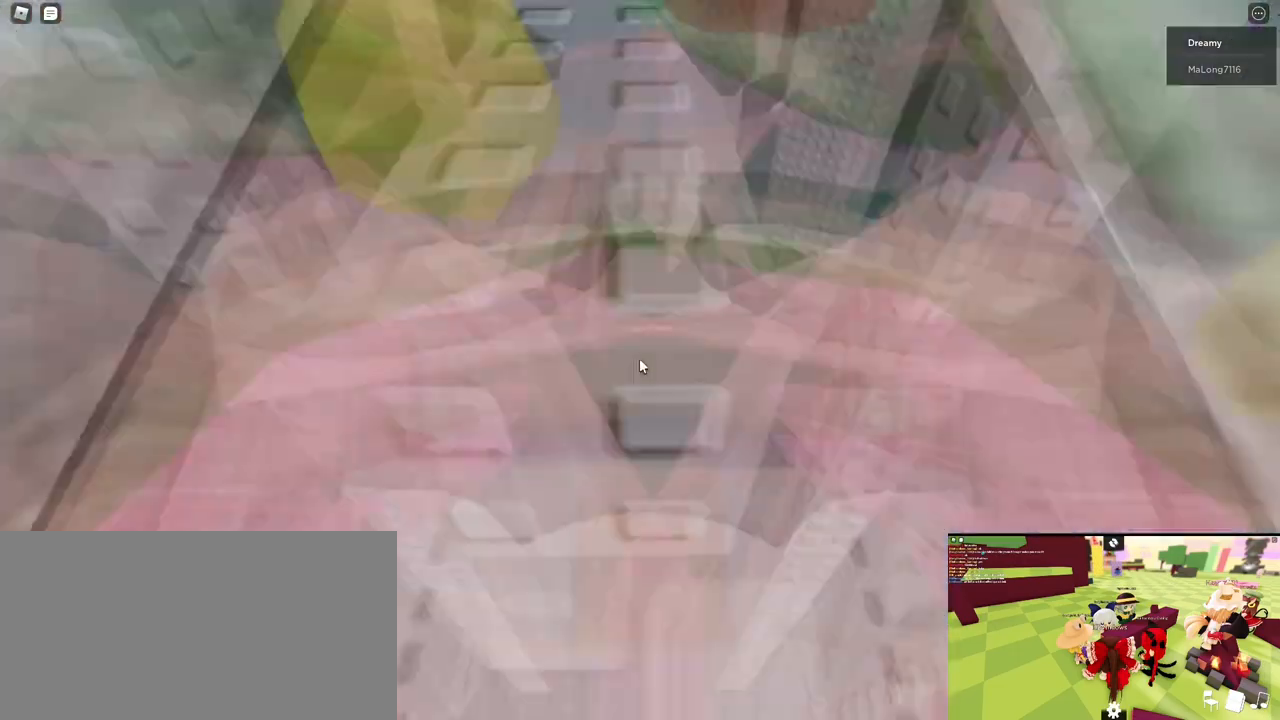
{"keys": [], "mouse": ["right"], "events": [[150, "mouse_wheel", "down"], [167, "mouse_wheel", "up"]]}
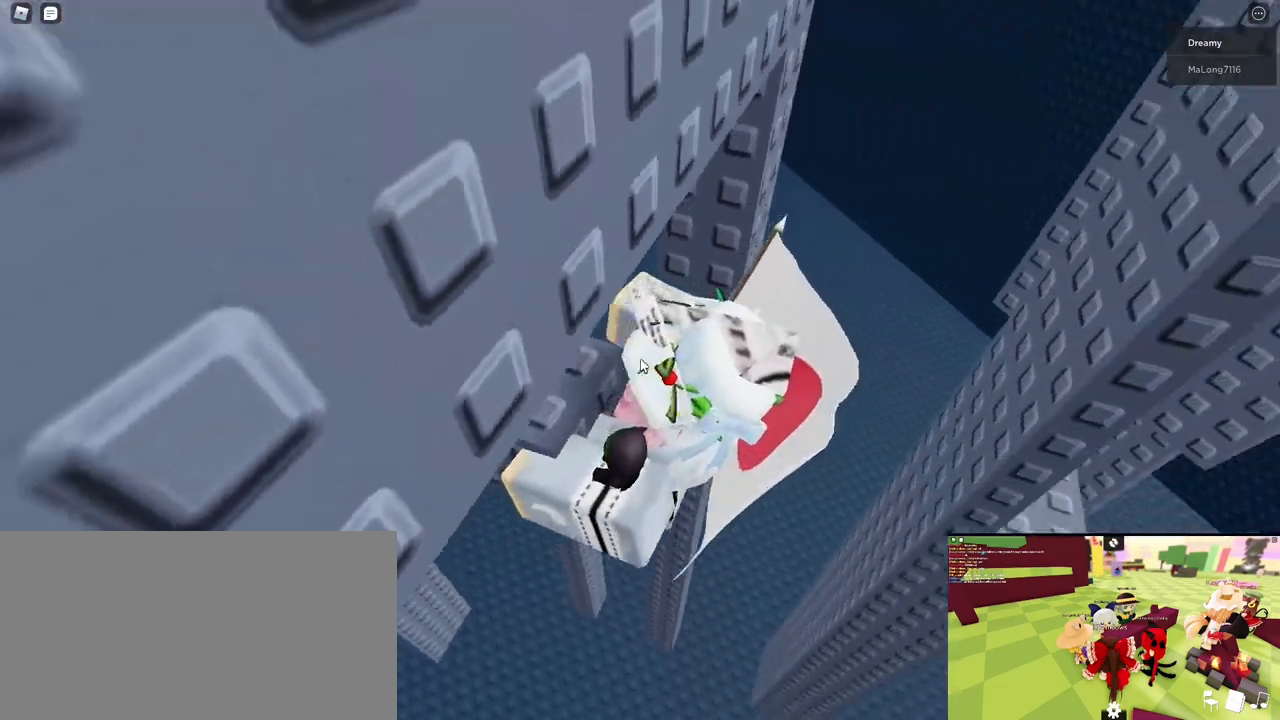
{"keys": ["d", "space"], "mouse": ["right"], "events": [[183, "space", "down"], [233, "d", "down"], [250, "shift", "down"], [333, "shift", "up"]]}
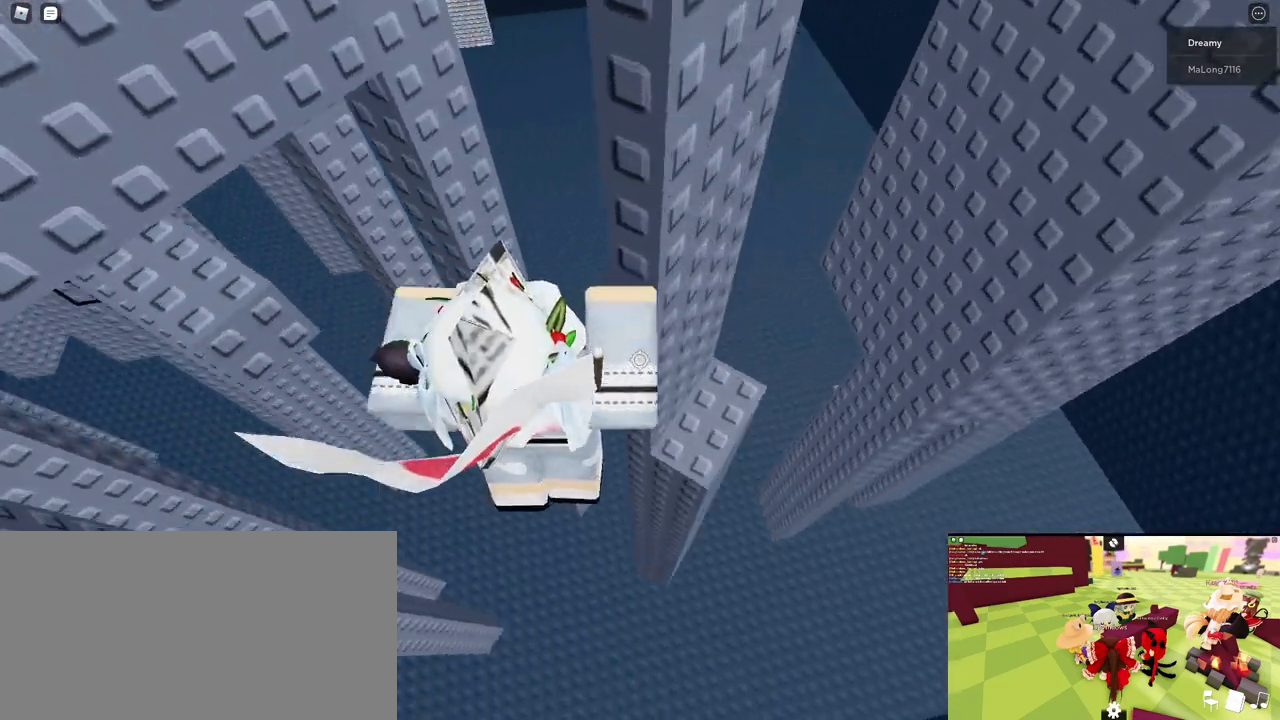
{"keys": [], "mouse": ["right"], "events": [[350, "d", "up"], [350, "space", "up"]]}
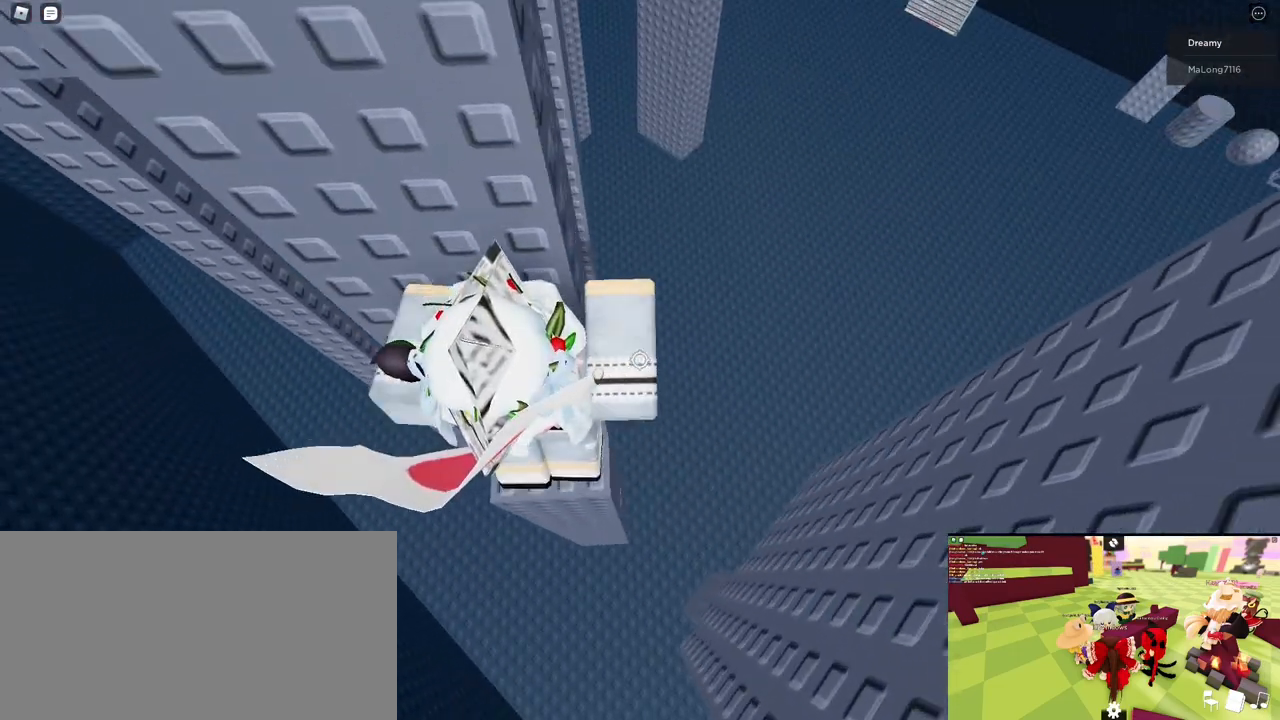
{"keys": [], "mouse": [], "events": [[33, "mouse_wheel", "down"], [117, "mouse_wheel", "up"], [117, "w", "down"], [183, "mouse_right", "up"], [217, "w", "up"]]}
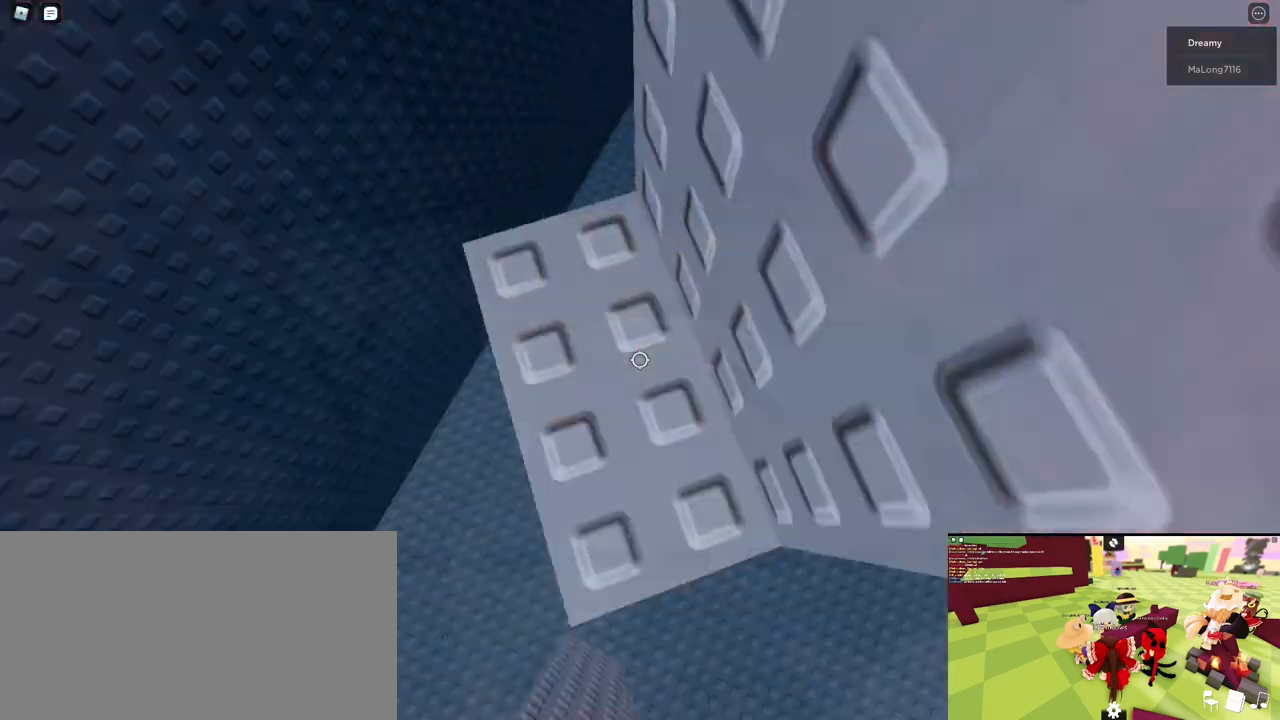
{"keys": [], "mouse": ["right"], "events": [[167, "mouse_right", "down"], [250, "s", "down"], [350, "space", "down"], [400, "s", "up"], [417, "space", "up"]]}
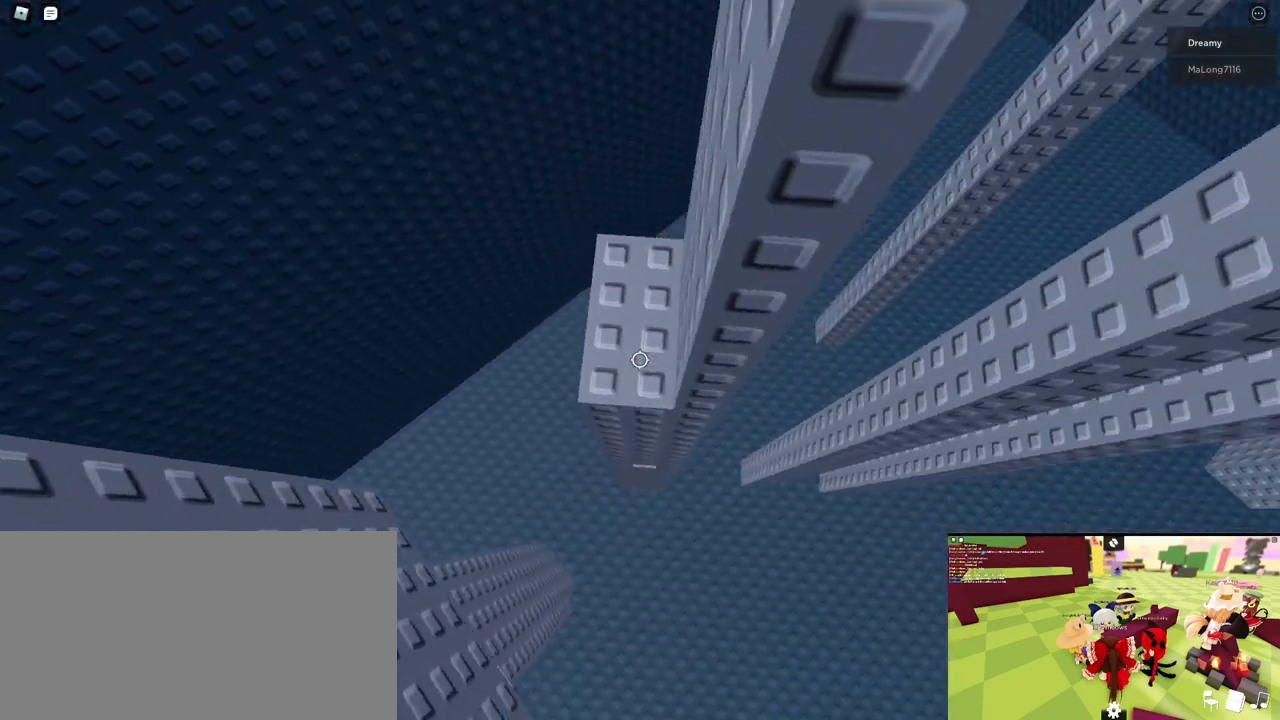
{"keys": ["w"], "mouse": ["right"], "events": [[383, "w", "down"]]}
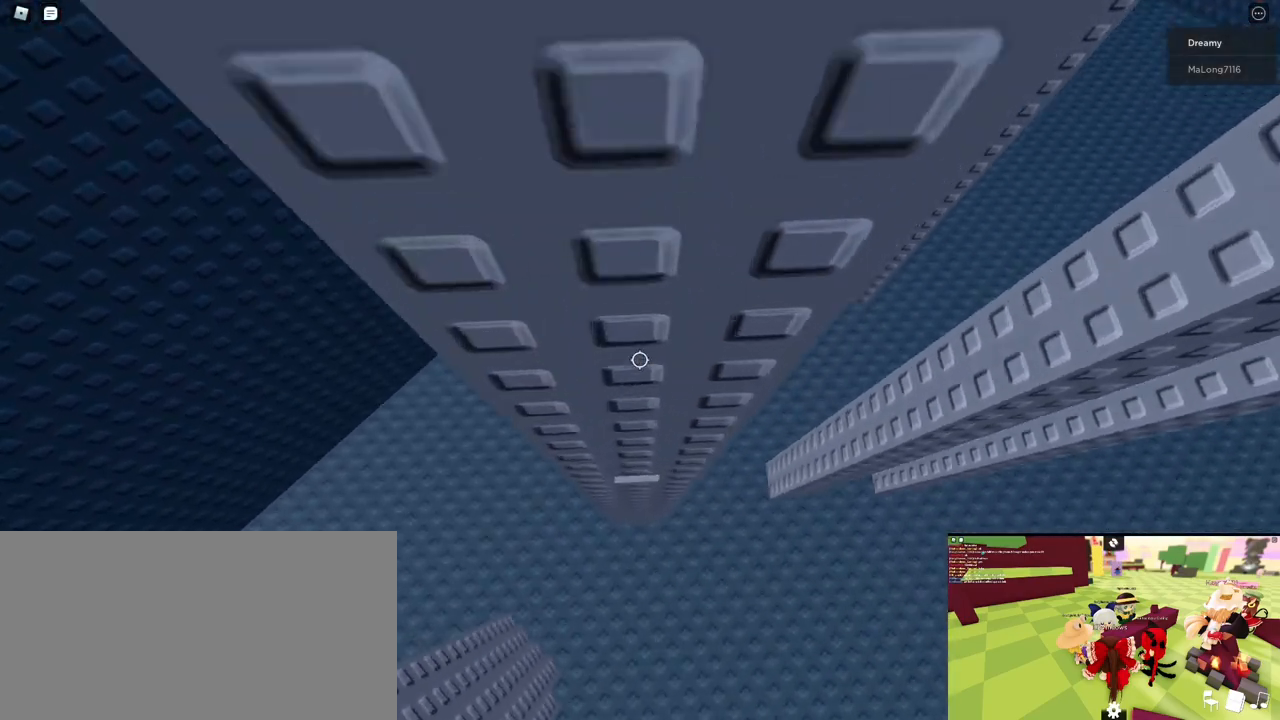
{"keys": [], "mouse": ["right"], "events": [[250, "w", "up"]]}
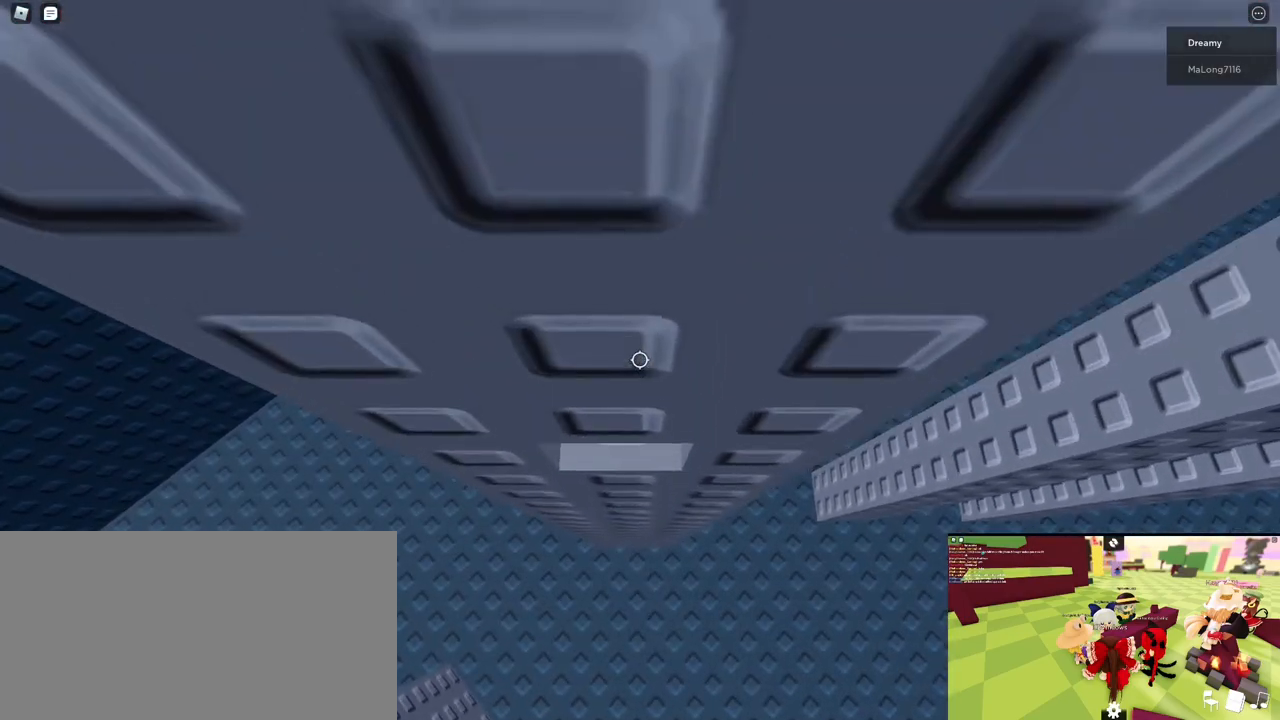
{"keys": [], "mouse": ["right"], "events": [[17, "w", "down"], [117, "w", "up"], [200, "mouse_right", "up"], [200, "shift", "down"], [267, "mouse_wheel", "down"], [267, "shift", "up"], [317, "mouse_wheel", "up"], [350, "mouse_right", "down"]]}
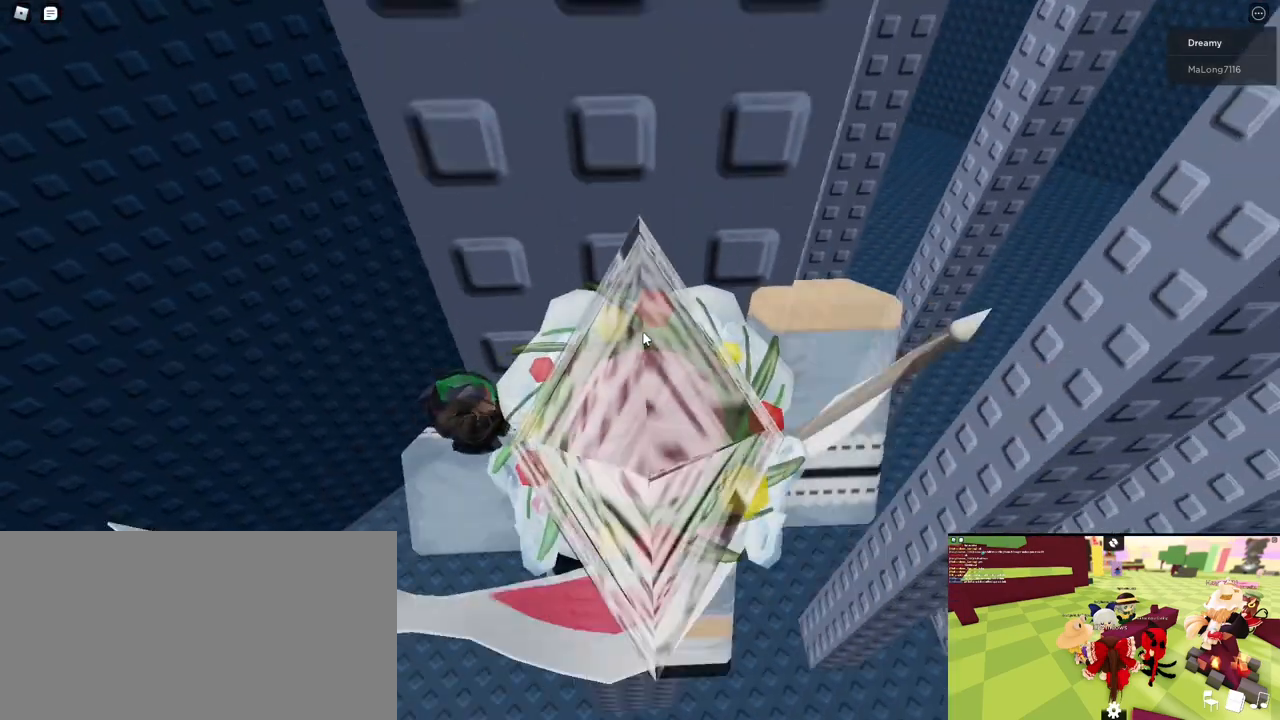
{"keys": [], "mouse": ["right"], "events": []}
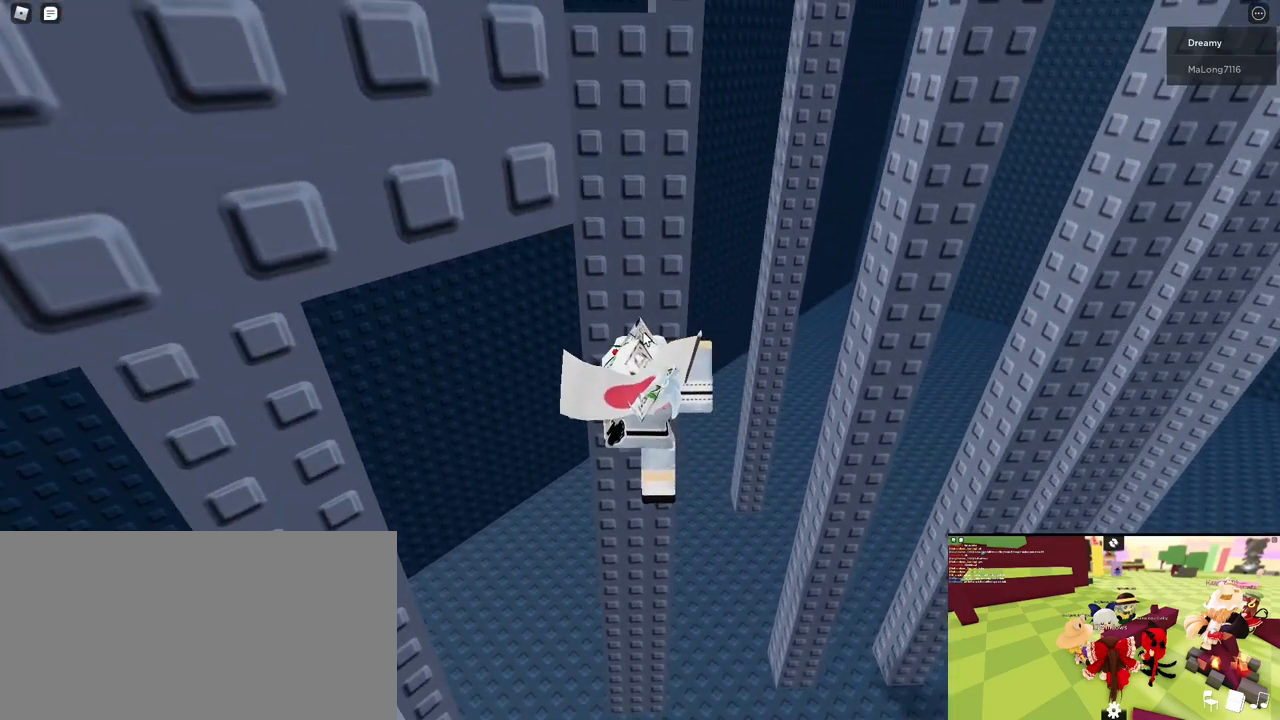
{"keys": [], "mouse": ["right"], "events": [[117, "mouse_wheel", "down"], [400, "mouse_wheel", "up"]]}
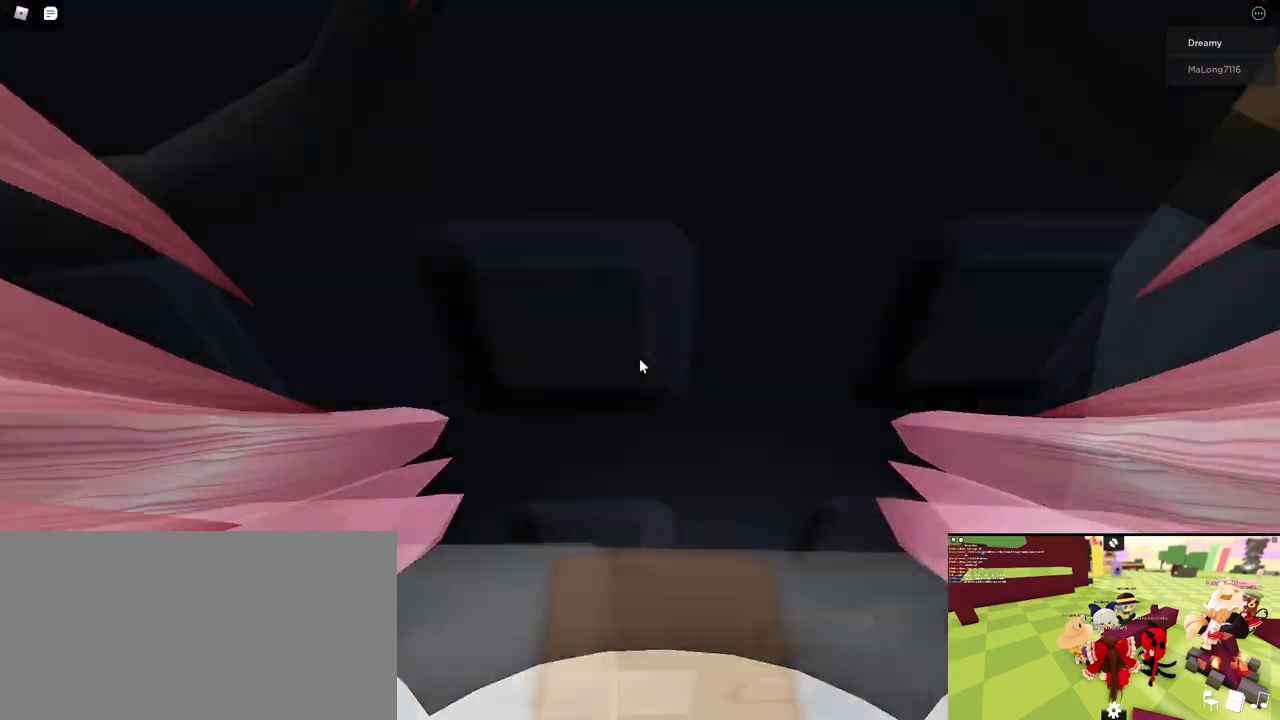
{"keys": [], "mouse": ["right"], "events": [[200, "w", "down"], [300, "w", "up"]]}
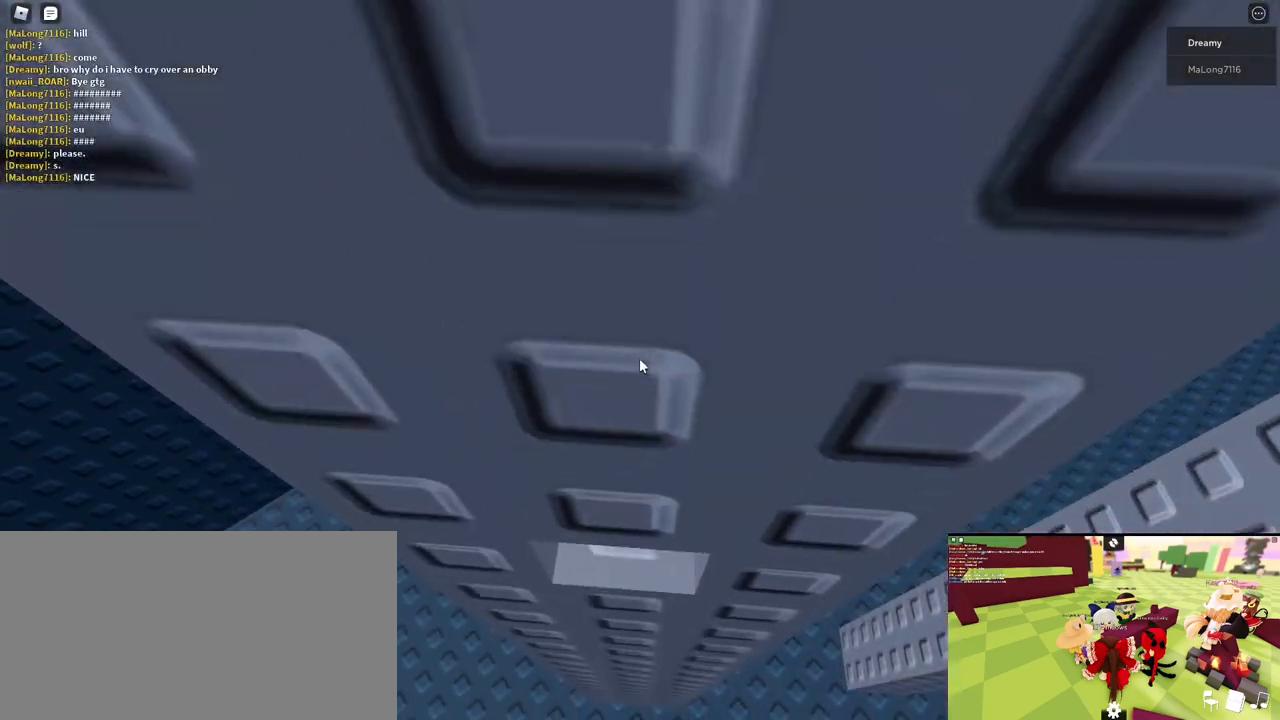
{"keys": ["w"], "mouse": ["right"], "events": [[50, "w", "down"], [200, "w", "up"], [483, "w", "down"]]}
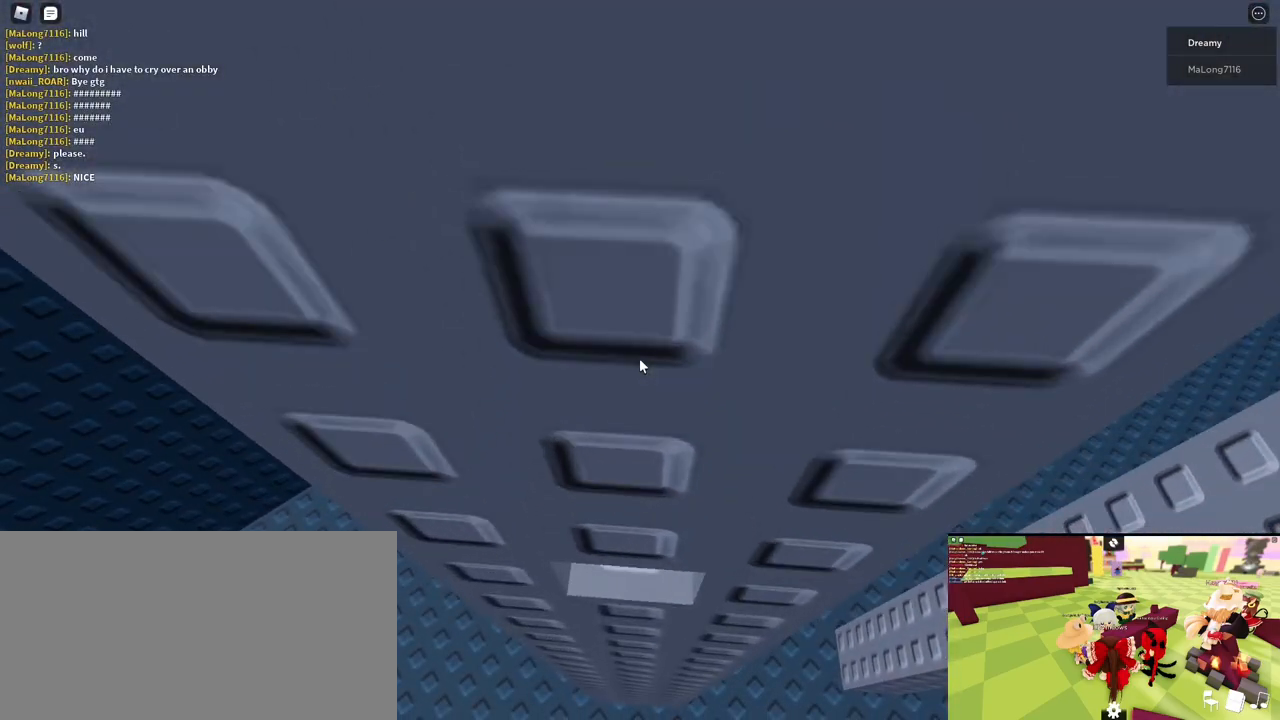
{"keys": [], "mouse": ["right"], "events": [[133, "w", "up"]]}
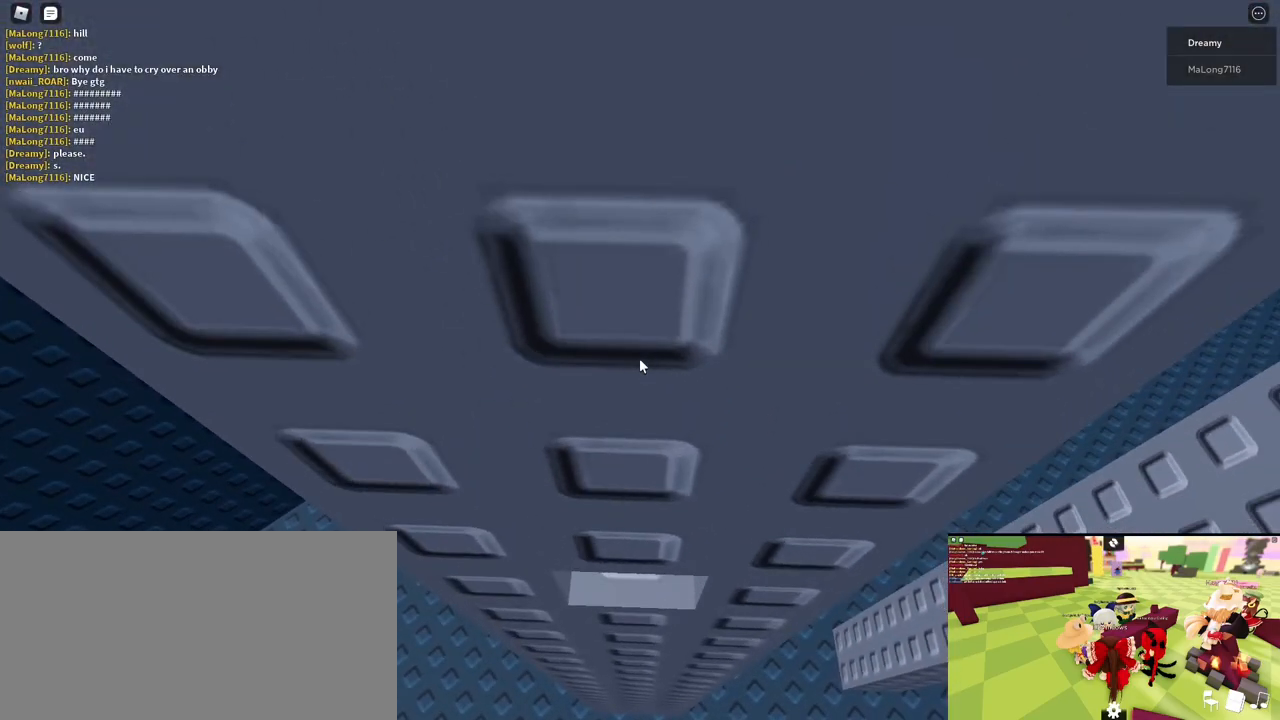
{"keys": [], "mouse": ["right"], "events": [[67, "w", "down"], [200, "w", "up"], [333, "mouse_right", "up"], [400, "mouse_wheel", "down"], [433, "mouse_wheel", "up"], [483, "mouse_right", "down"]]}
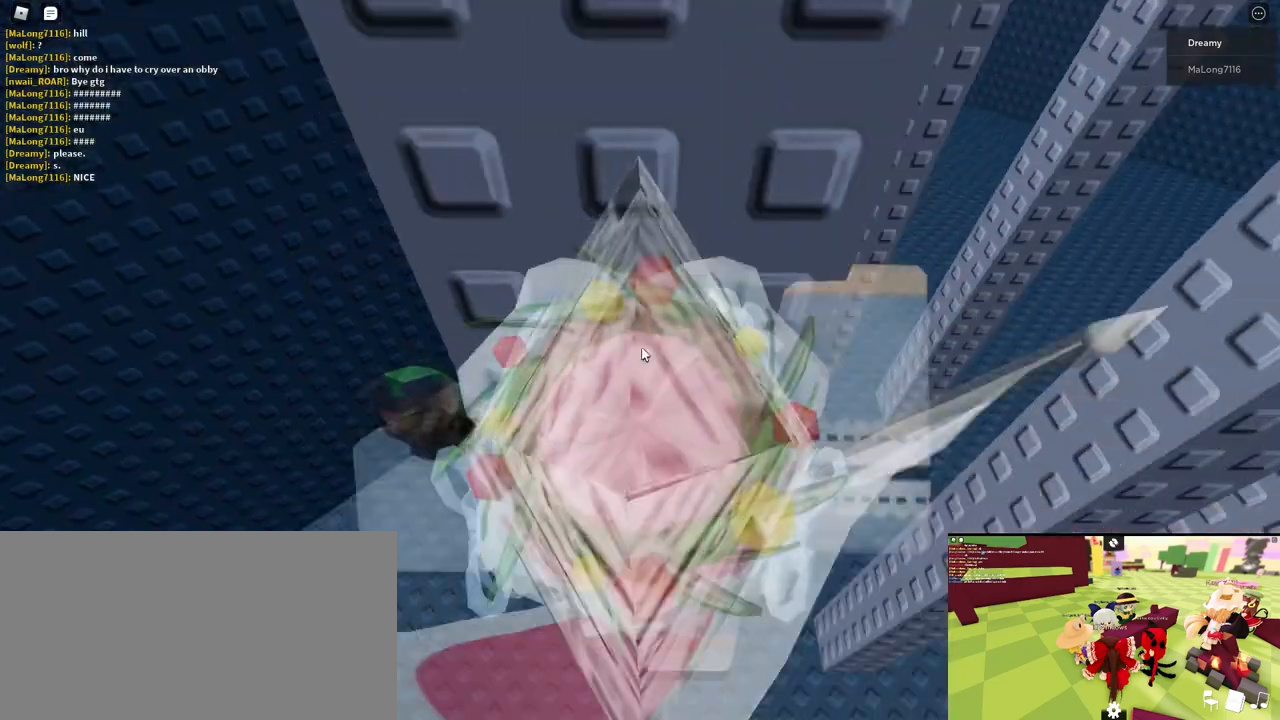
{"keys": [], "mouse": ["right"], "events": []}
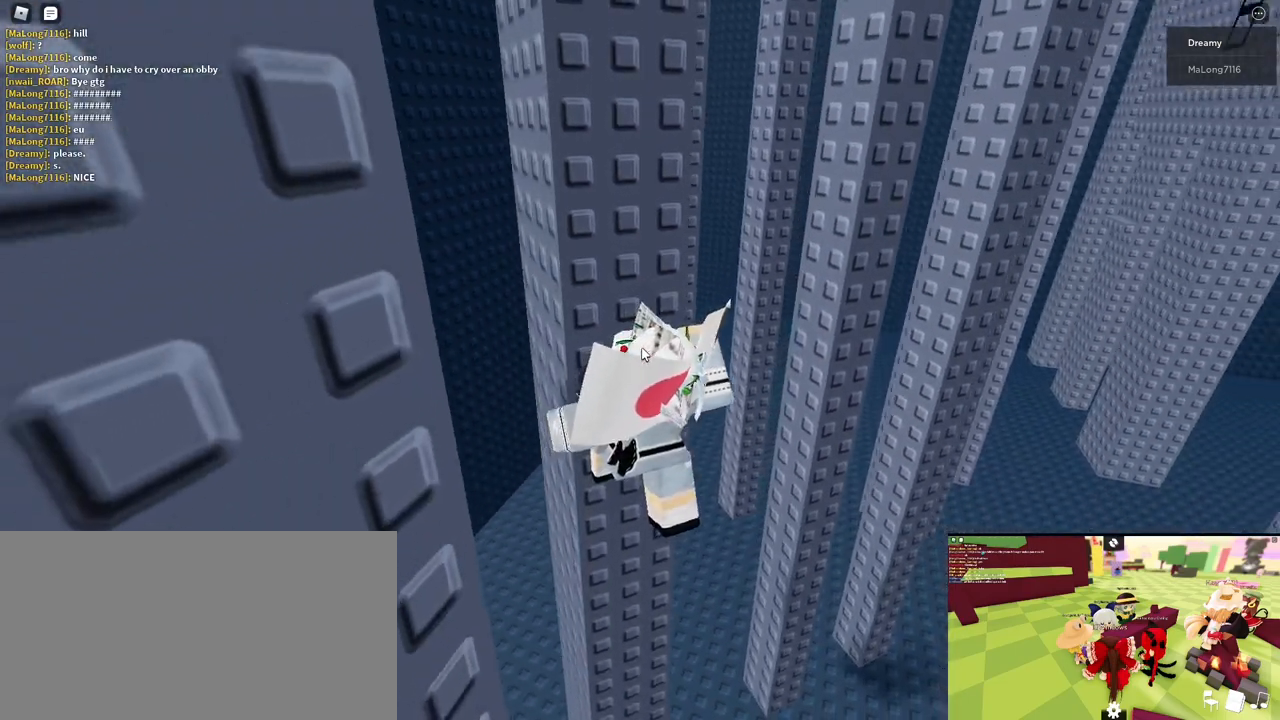
{"keys": [], "mouse": ["right"], "events": []}
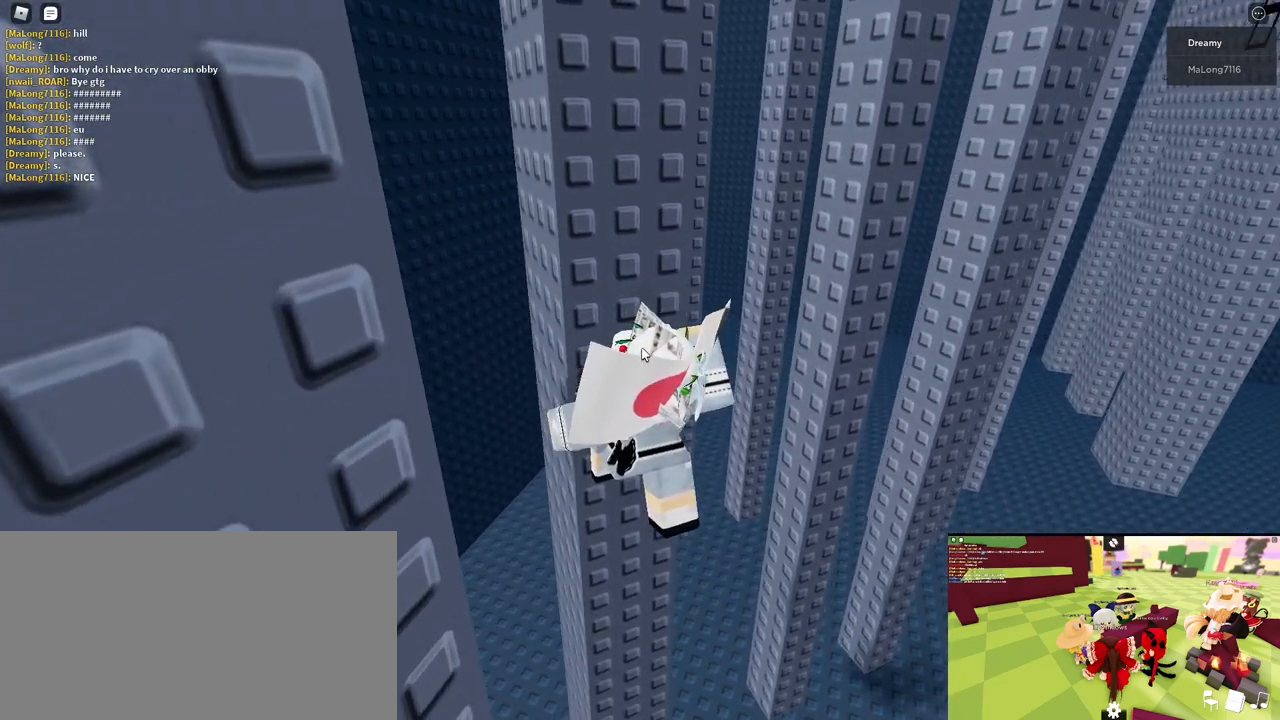
{"keys": [], "mouse": ["right"], "events": [[67, "shift", "down"], [117, "shift", "up"], [217, "mouse_right", "up"], [250, "shift", "down"], [300, "shift", "up"], [350, "mouse_right", "down"]]}
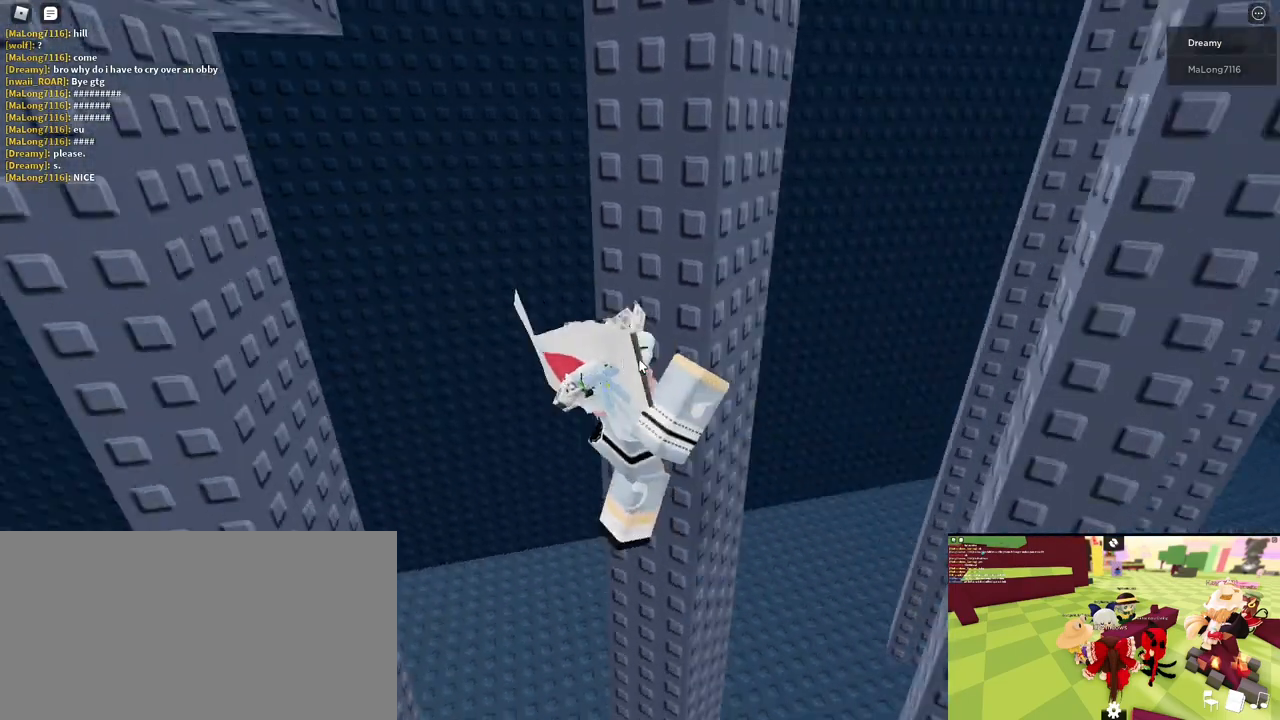
{"keys": [], "mouse": ["right"], "events": []}
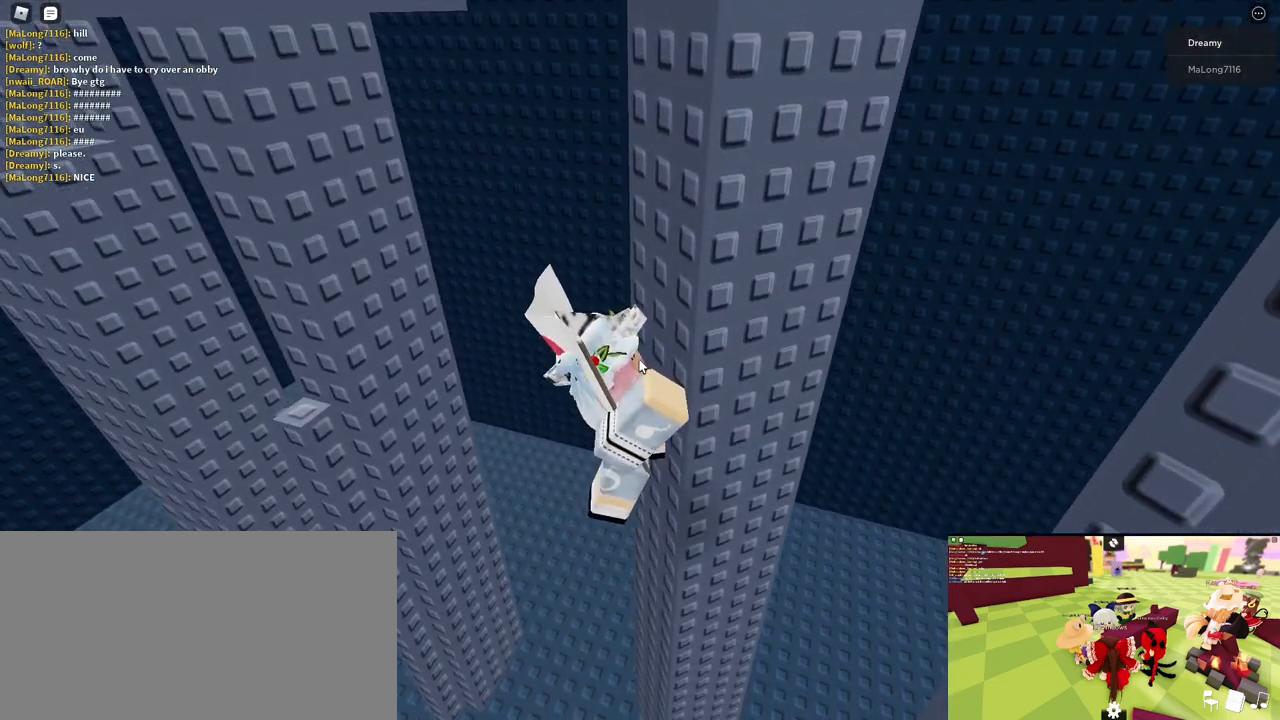
{"keys": ["a", "shift", "w"], "mouse": ["right"], "events": [[83, "space", "down"], [133, "shift", "down"], [167, "a", "down"], [183, "space", "up"], [433, "w", "down"]]}
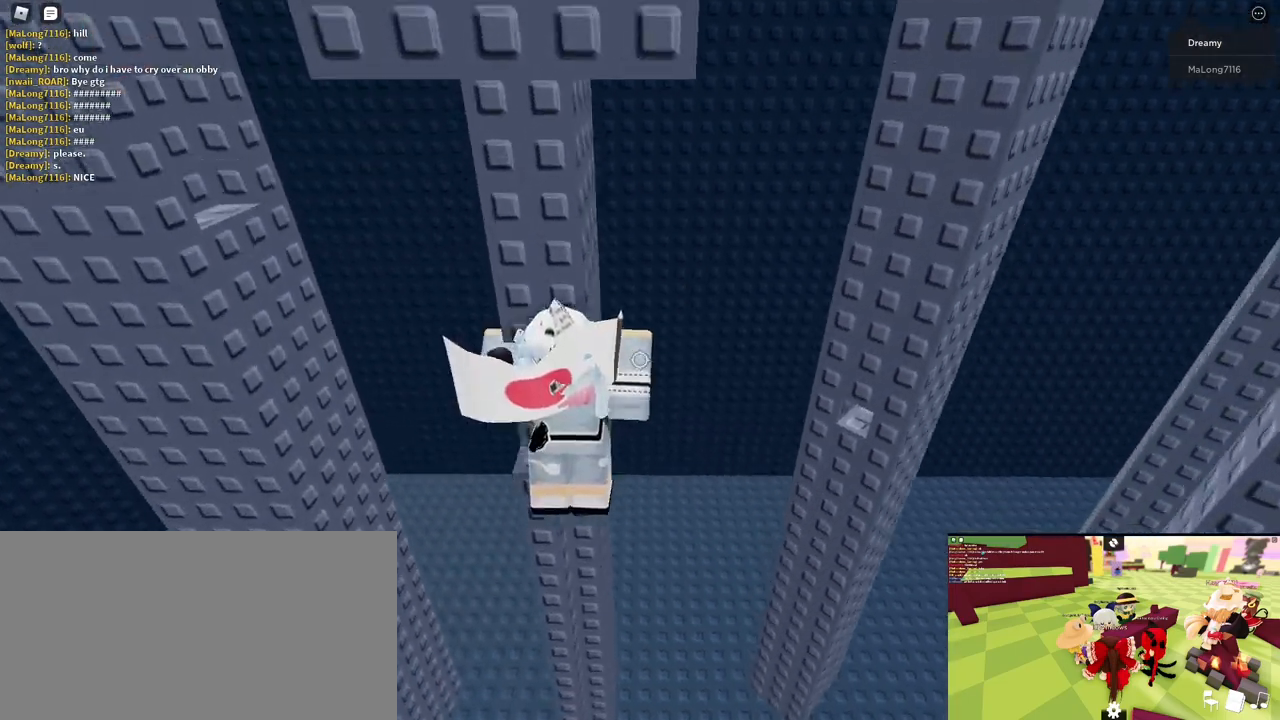
{"keys": [], "mouse": [], "events": [[67, "shift", "up"], [83, "a", "up"], [100, "w", "up"], [333, "mouse_wheel", "down"], [500, "mouse_right", "up"], [500, "mouse_wheel", "up"]]}
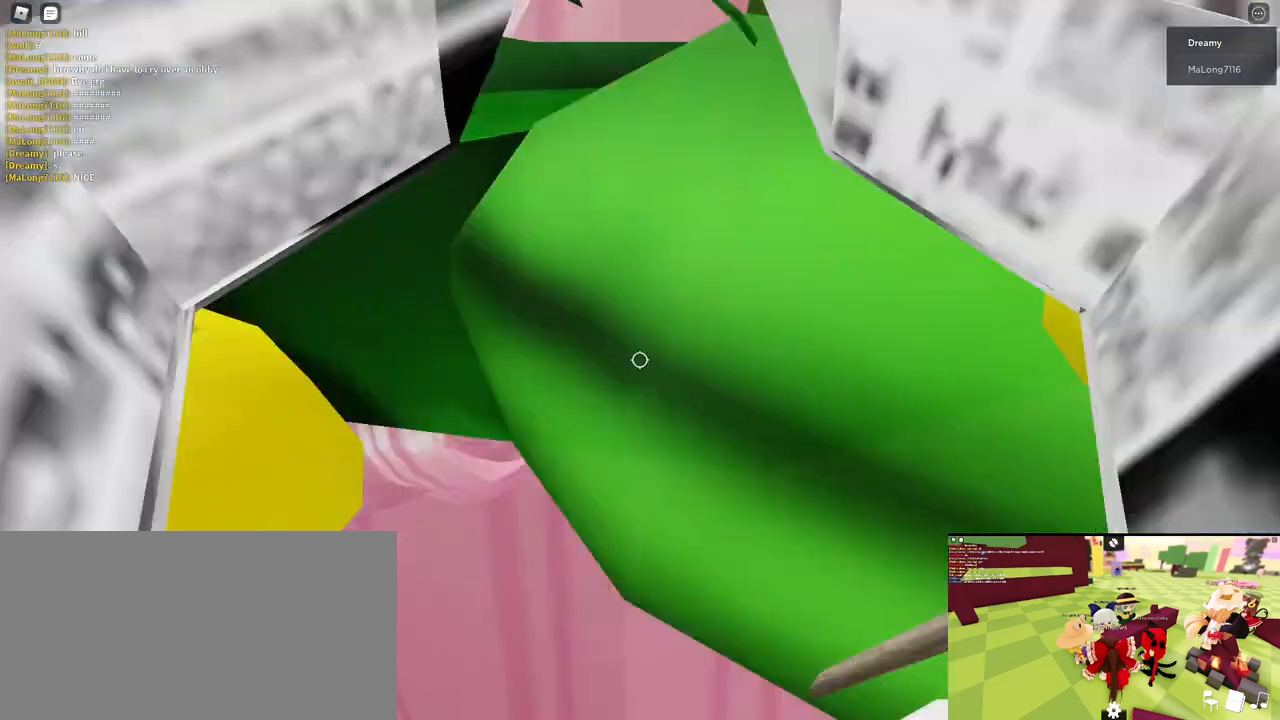
{"keys": [], "mouse": [], "events": []}
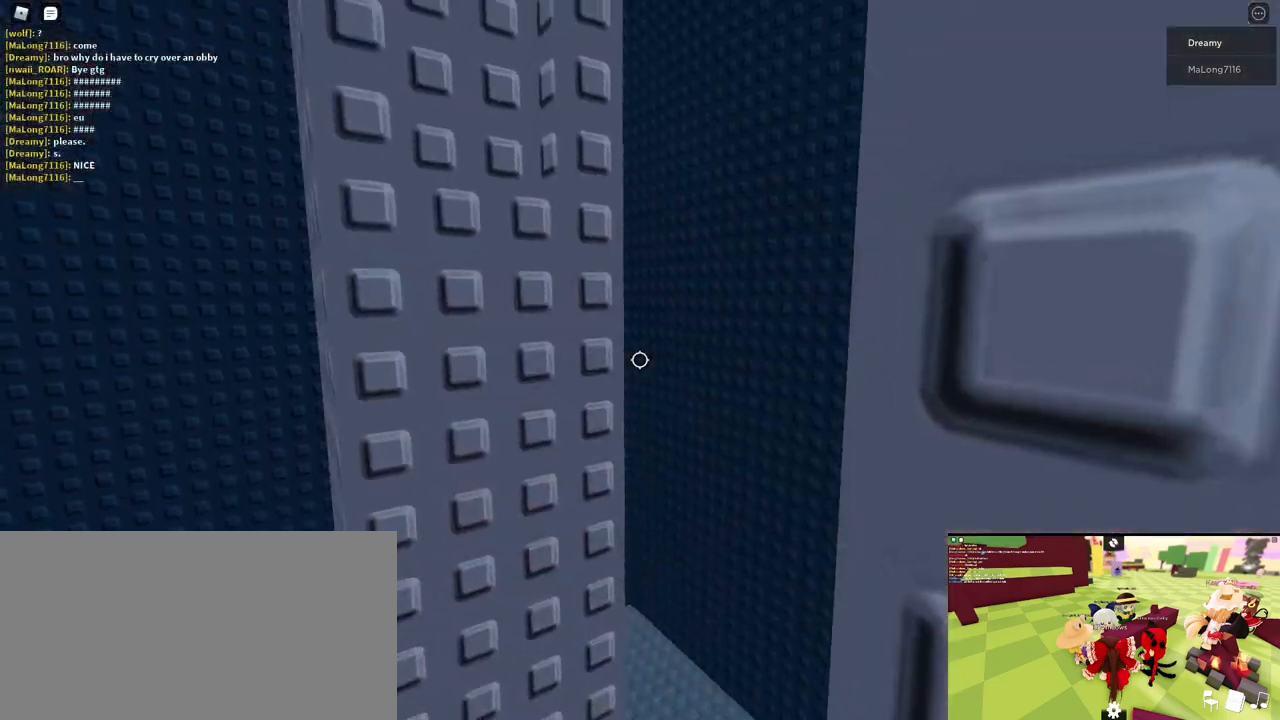
{"keys": ["d", "w"], "mouse": [], "events": [[100, "w", "down"], [200, "space", "down"], [300, "space", "up"], [433, "d", "down"]]}
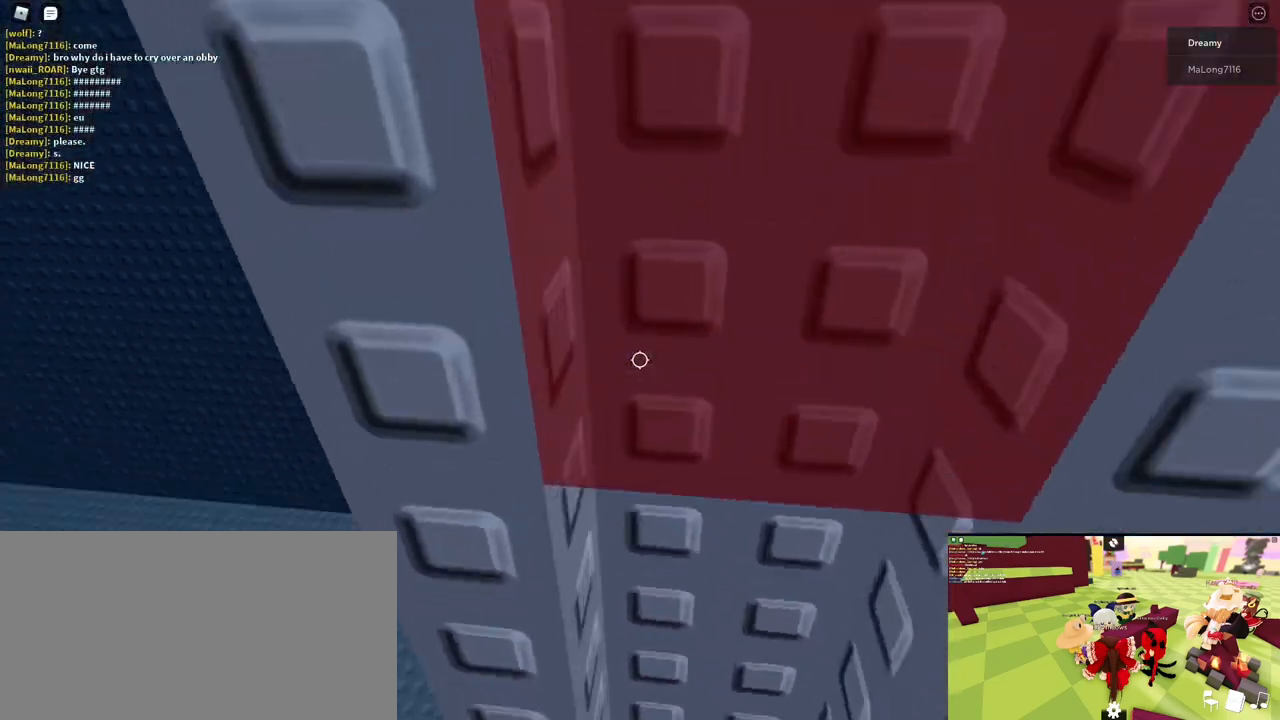
{"keys": ["d"], "mouse": ["right"], "events": [[50, "mouse_right", "down"], [417, "w", "up"]]}
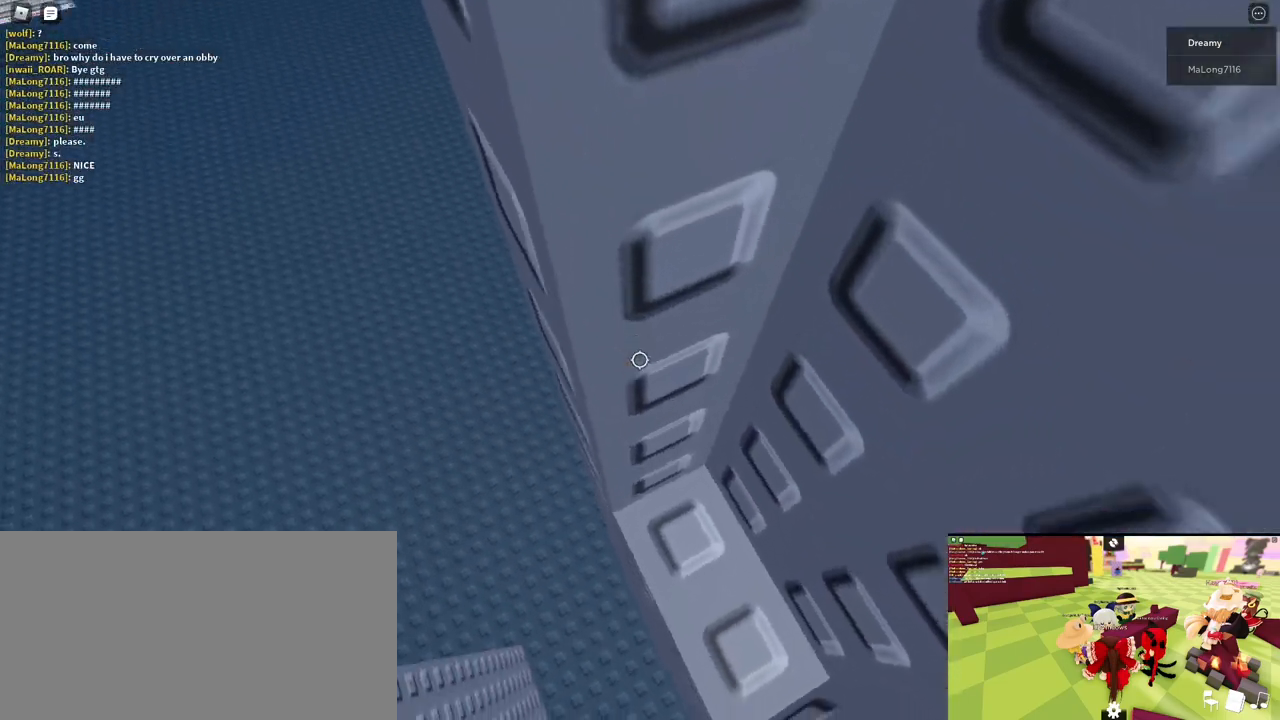
{"keys": ["shift"], "mouse": [], "events": [[50, "d", "up"], [183, "mouse_right", "up"], [200, "mouse_right", "down"], [267, "mouse_right", "up"], [483, "shift", "down"]]}
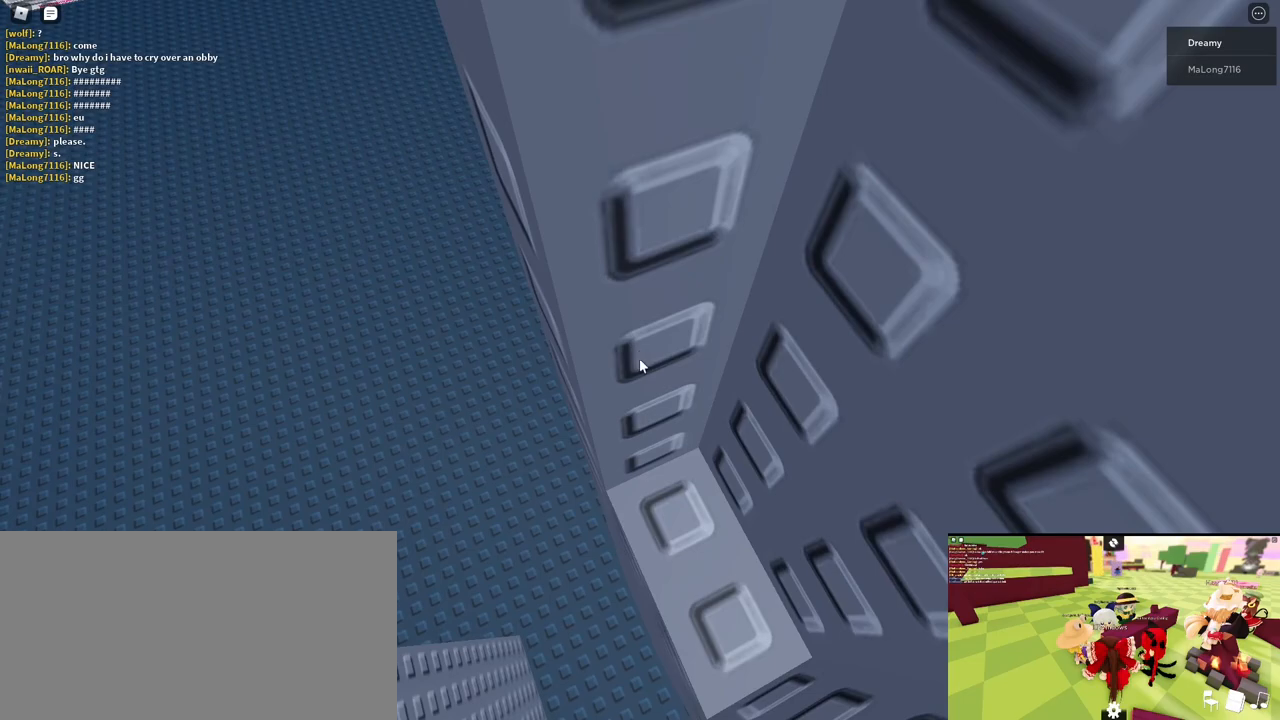
{"keys": [], "mouse": ["right"], "events": [[17, "shift", "up"], [133, "mouse_right", "down"]]}
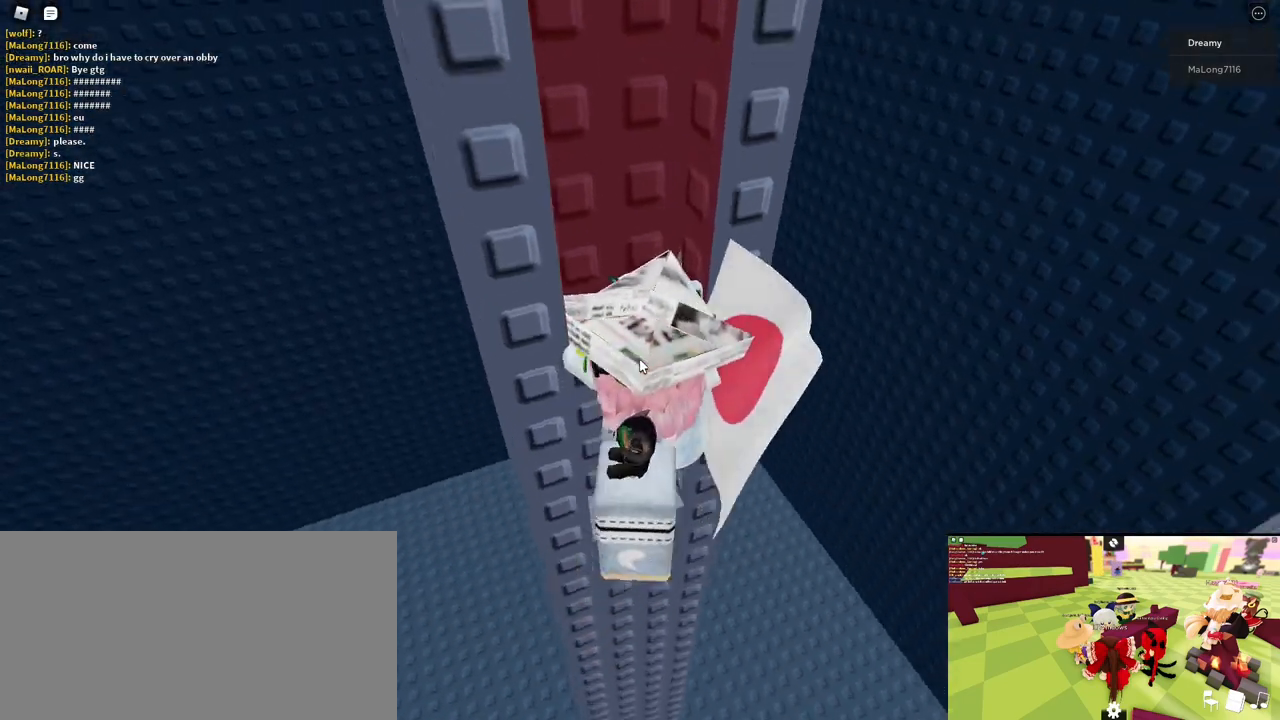
{"keys": [], "mouse": ["right"], "events": []}
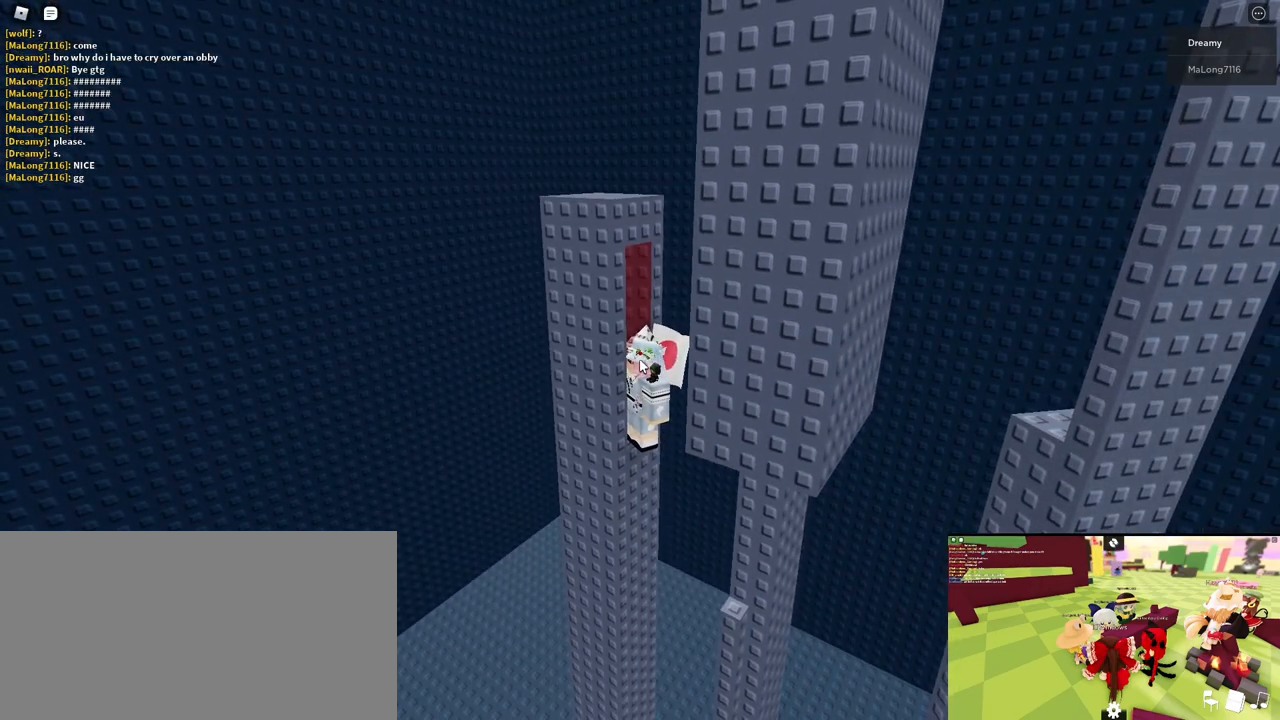
{"keys": [], "mouse": [], "events": [[133, "mouse_right", "up"]]}